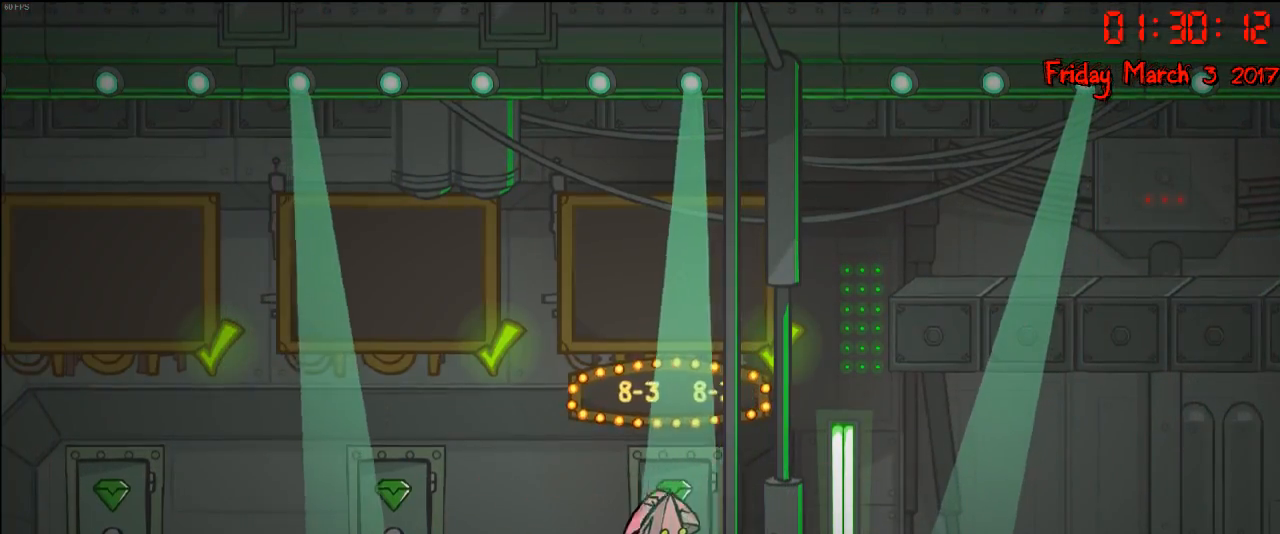
Gameplay with a controller (Xbox layout); each line is a JSON object with the inputs held at the frame after it. "events" lists button and stick changes between this image and that frame as [ms after this image, input, new state], when the widget could be followed in between.
{"buttons": [], "left_stick": "right", "right_stick": "center", "events": [[233, "left_stick", "right"]]}
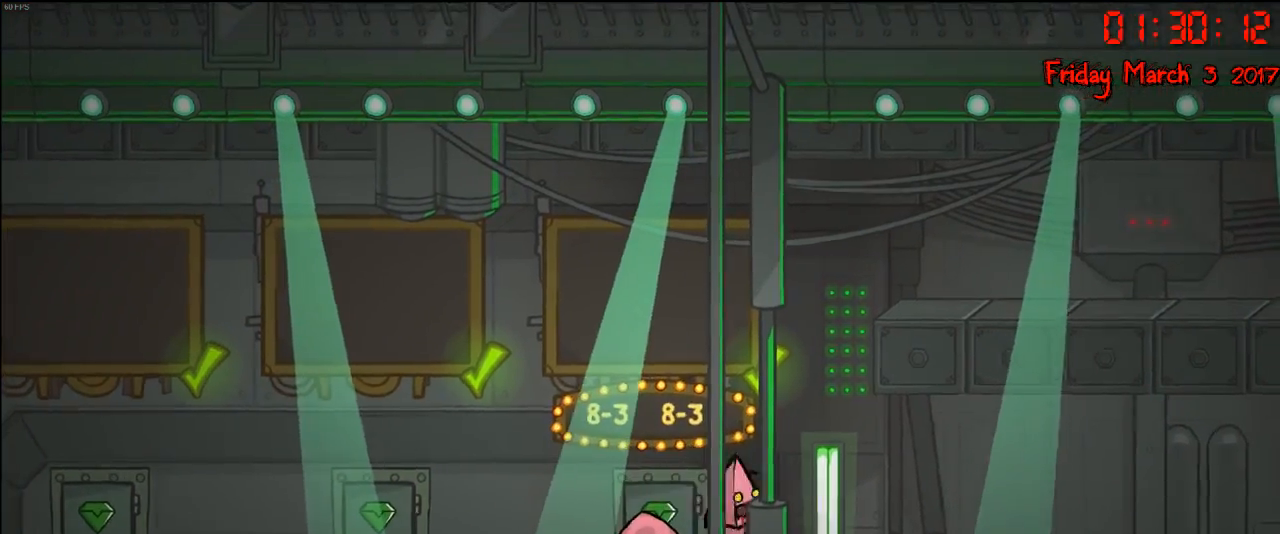
{"buttons": [], "left_stick": "right", "right_stick": "center", "events": []}
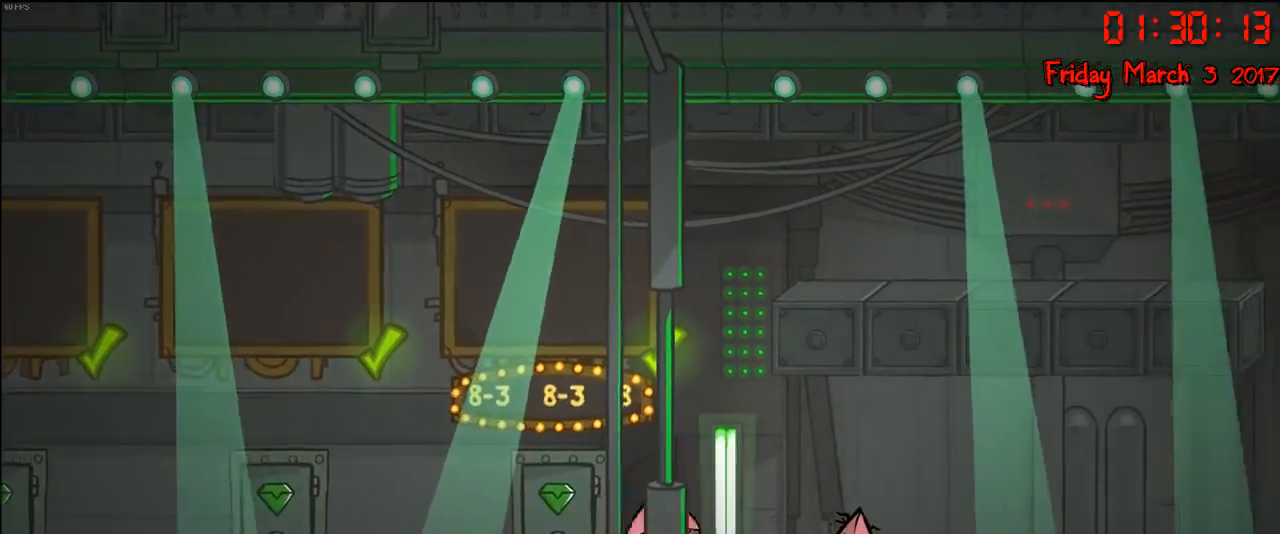
{"buttons": [], "left_stick": "right", "right_stick": "center", "events": []}
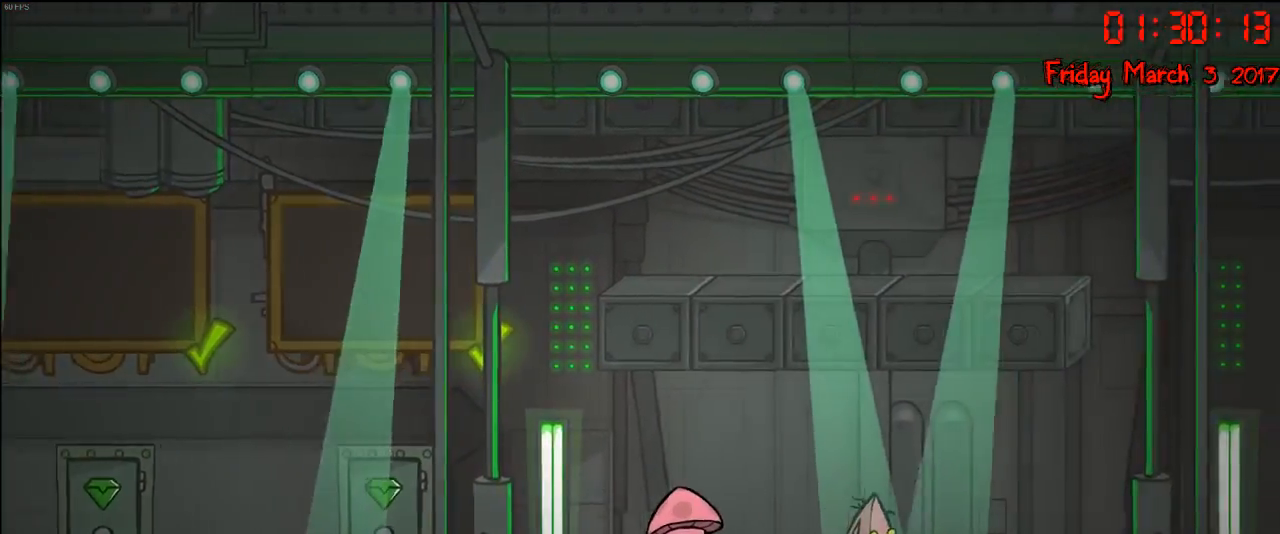
{"buttons": [], "left_stick": "right", "right_stick": "center", "events": []}
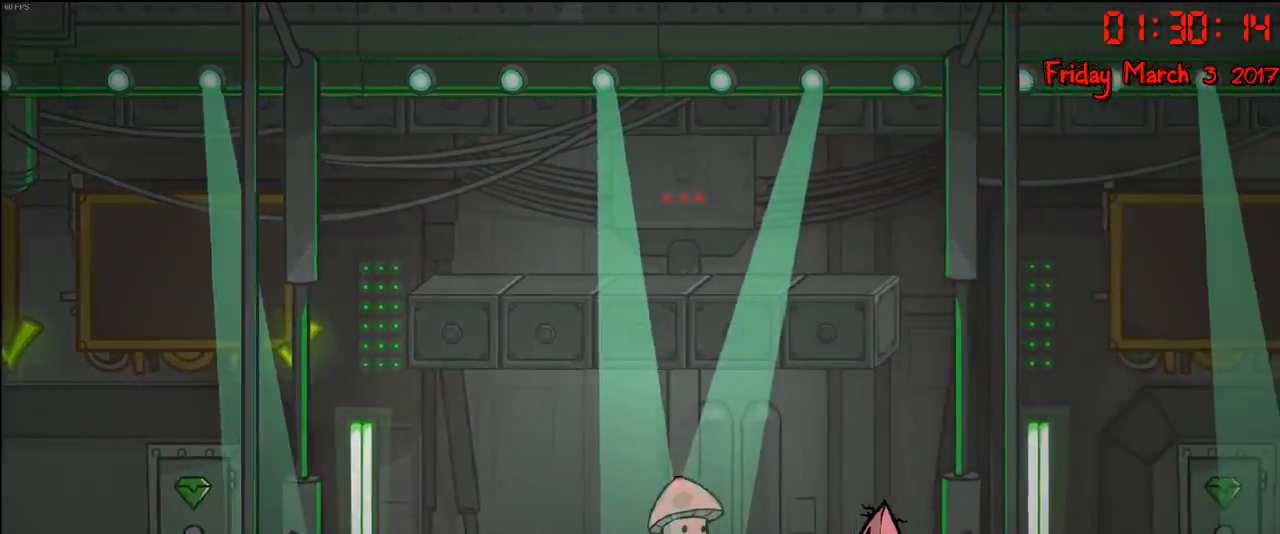
{"buttons": [], "left_stick": "right", "right_stick": "center", "events": []}
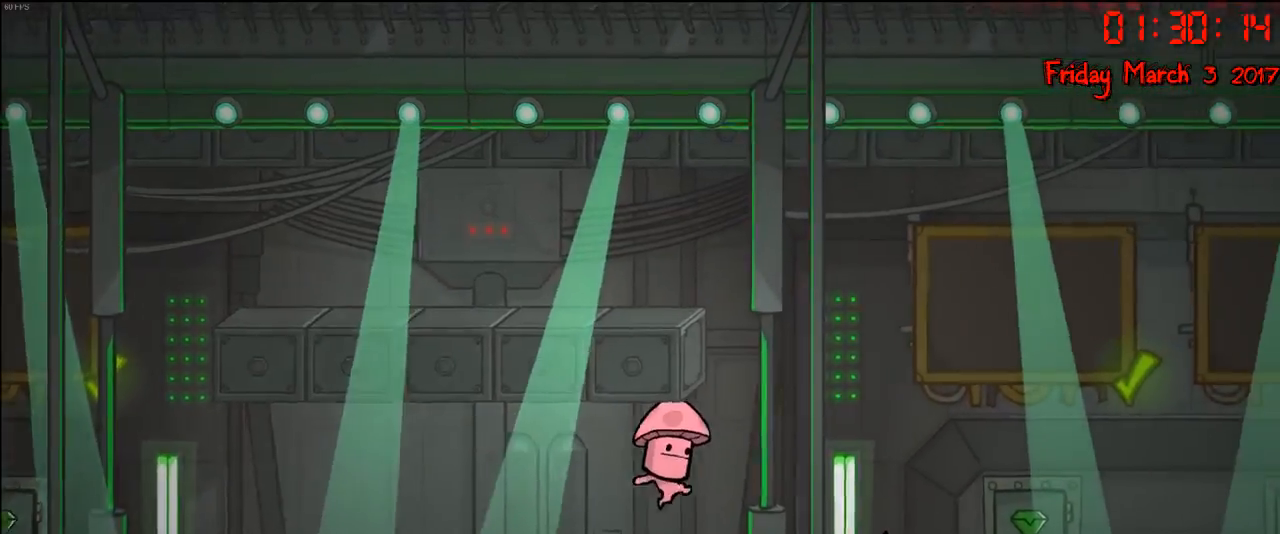
{"buttons": [], "left_stick": "right", "right_stick": "center", "events": []}
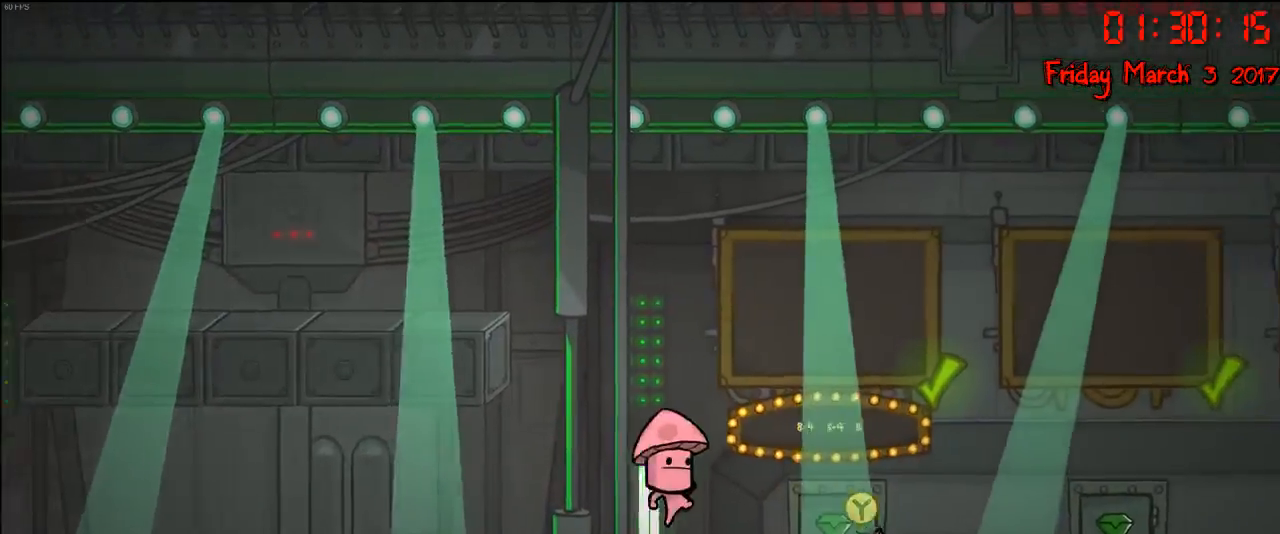
{"buttons": [], "left_stick": "center", "right_stick": "center", "events": [[83, "left_stick", "center"]]}
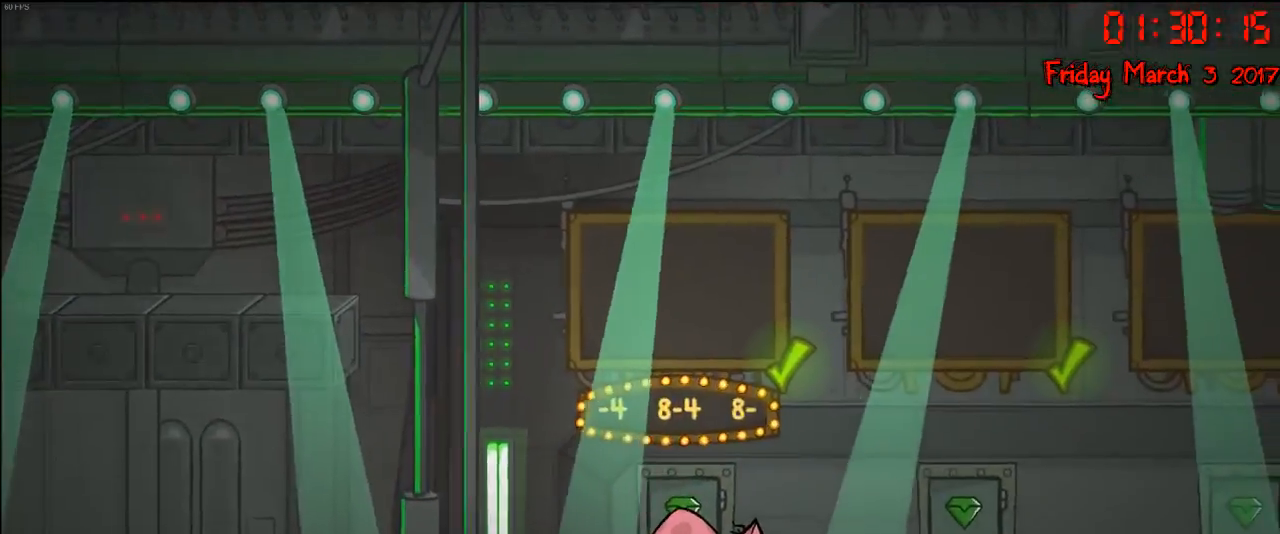
{"buttons": [], "left_stick": "center", "right_stick": "center", "events": [[217, "left_stick", "left"], [400, "left_stick", "center"]]}
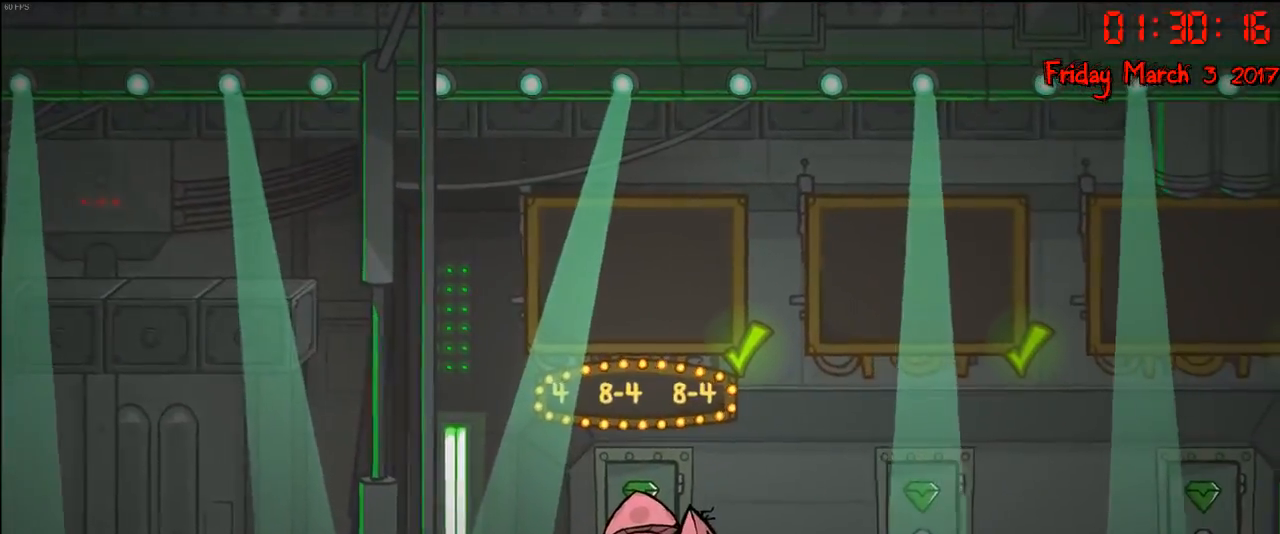
{"buttons": [], "left_stick": "center", "right_stick": "center", "events": [[150, "left_stick", "left"], [300, "left_stick", "center"]]}
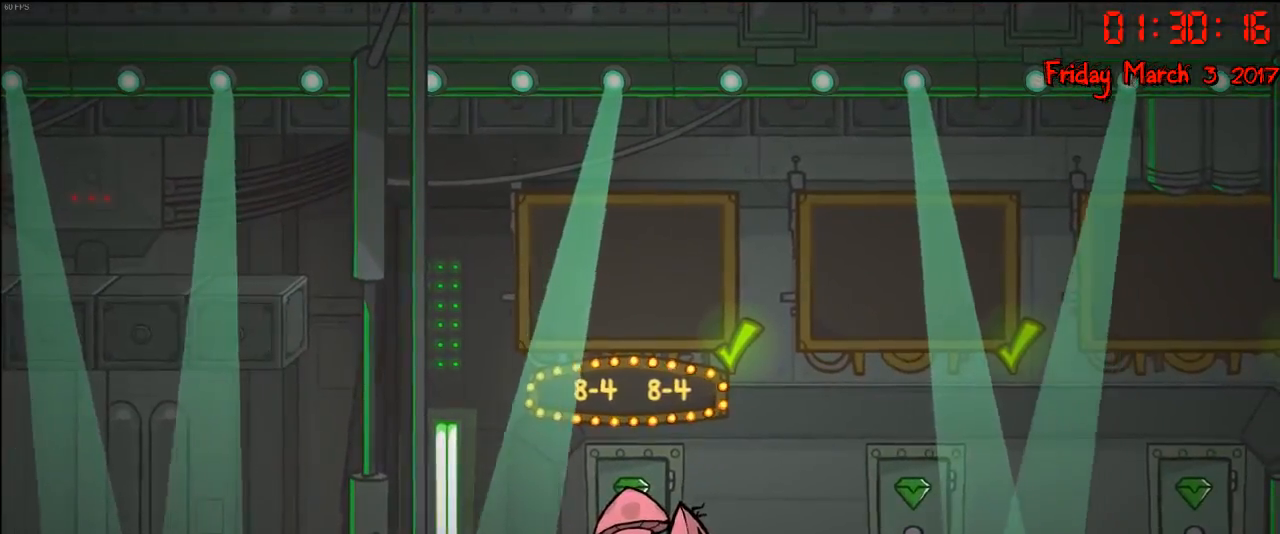
{"buttons": [], "left_stick": "center", "right_stick": "center", "events": []}
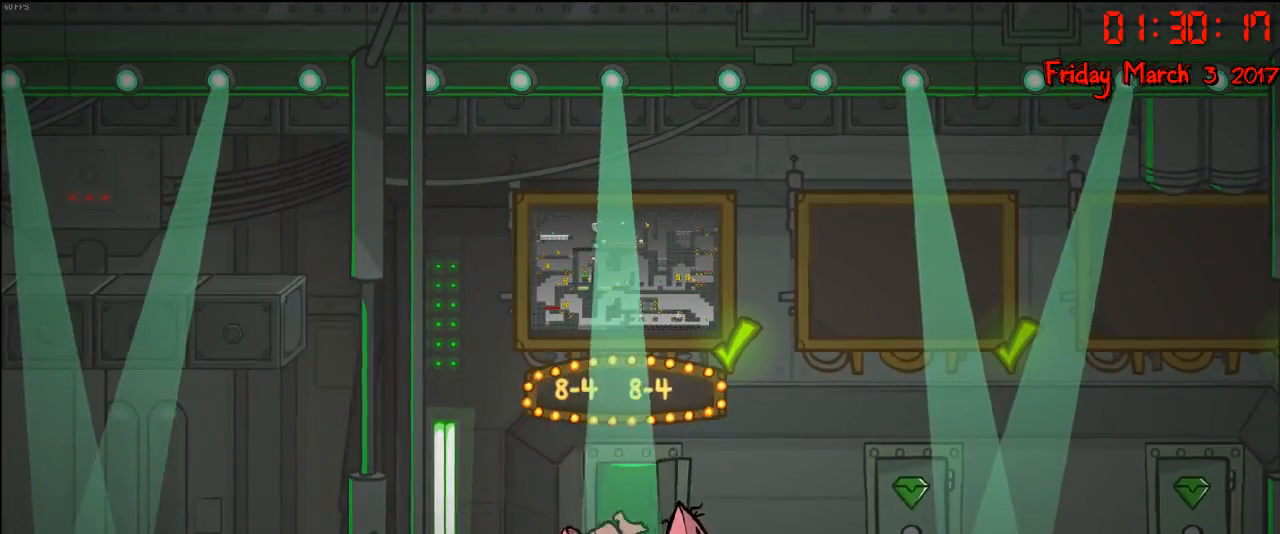
{"buttons": [], "left_stick": "left", "right_stick": "center", "events": [[350, "left_stick", "left"]]}
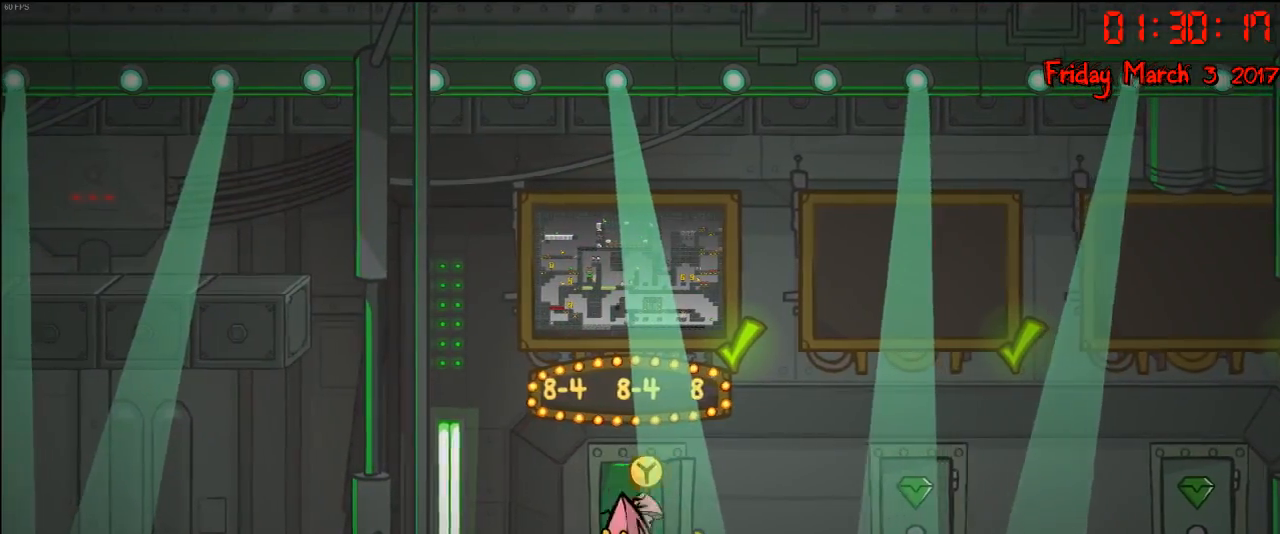
{"buttons": [], "left_stick": "center", "right_stick": "center", "events": [[67, "left_stick", "center"], [383, "left_stick", "right"], [433, "left_stick", "center"]]}
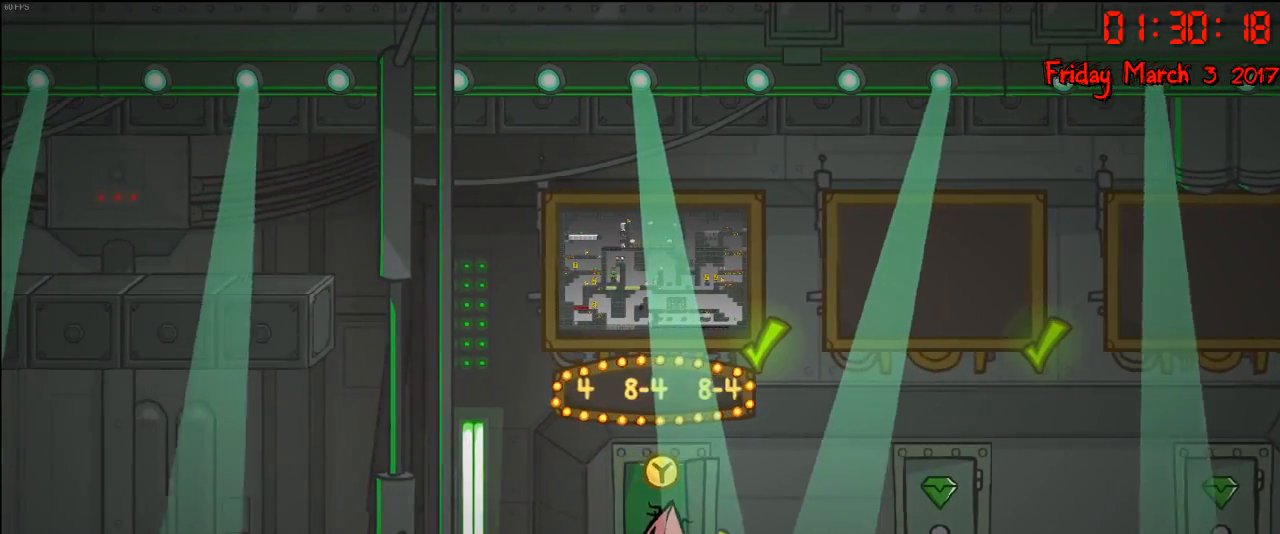
{"buttons": [], "left_stick": "center", "right_stick": "center", "events": []}
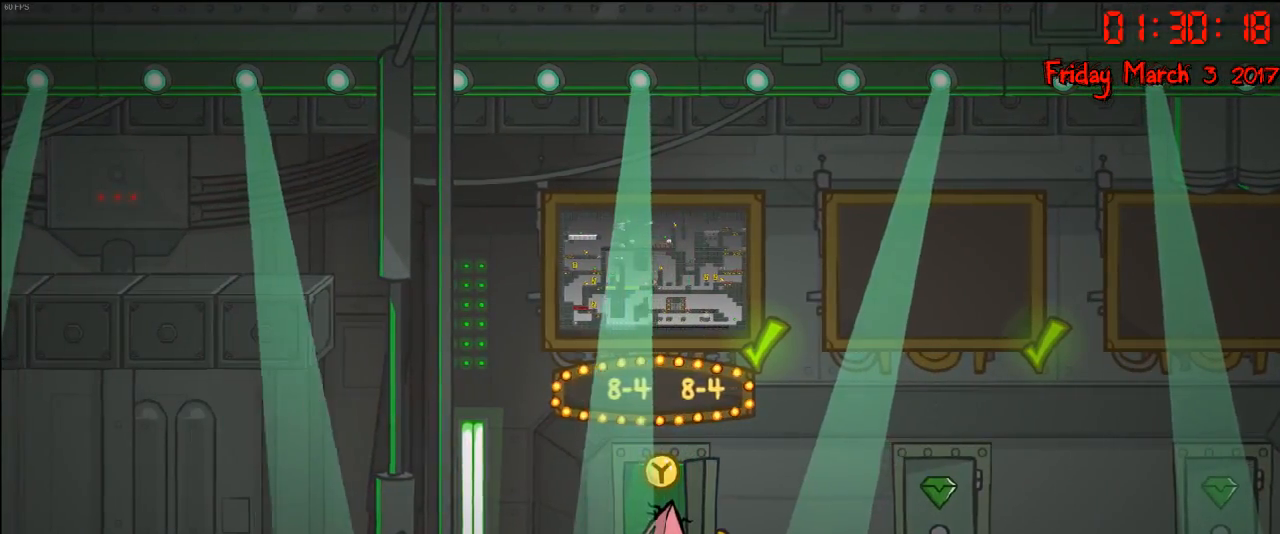
{"buttons": [], "left_stick": "center", "right_stick": "center", "events": []}
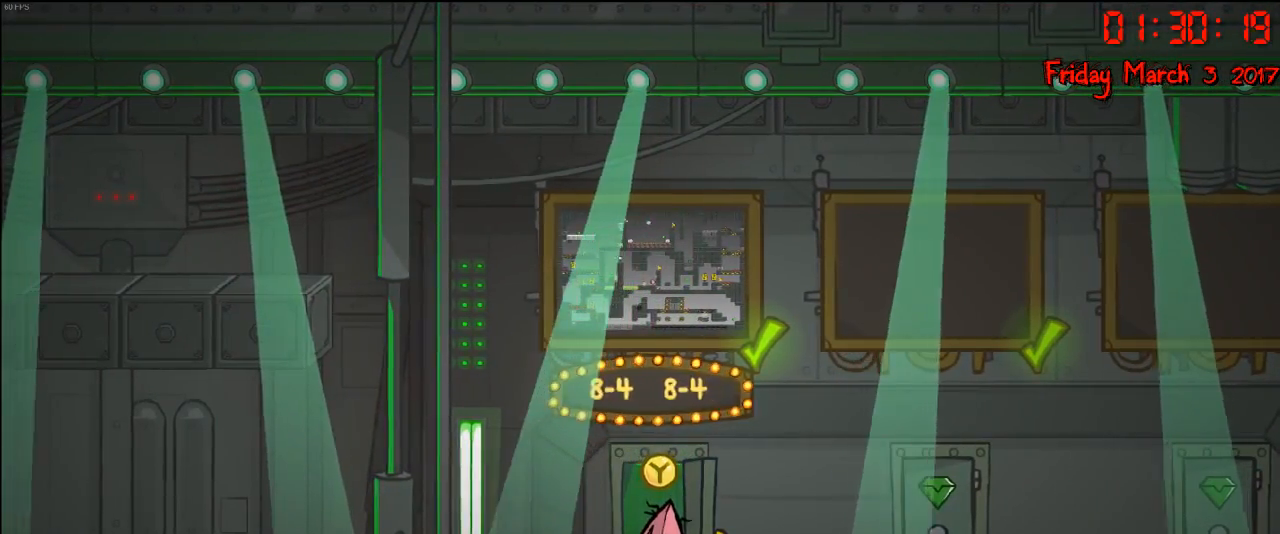
{"buttons": [], "left_stick": "center", "right_stick": "center", "events": []}
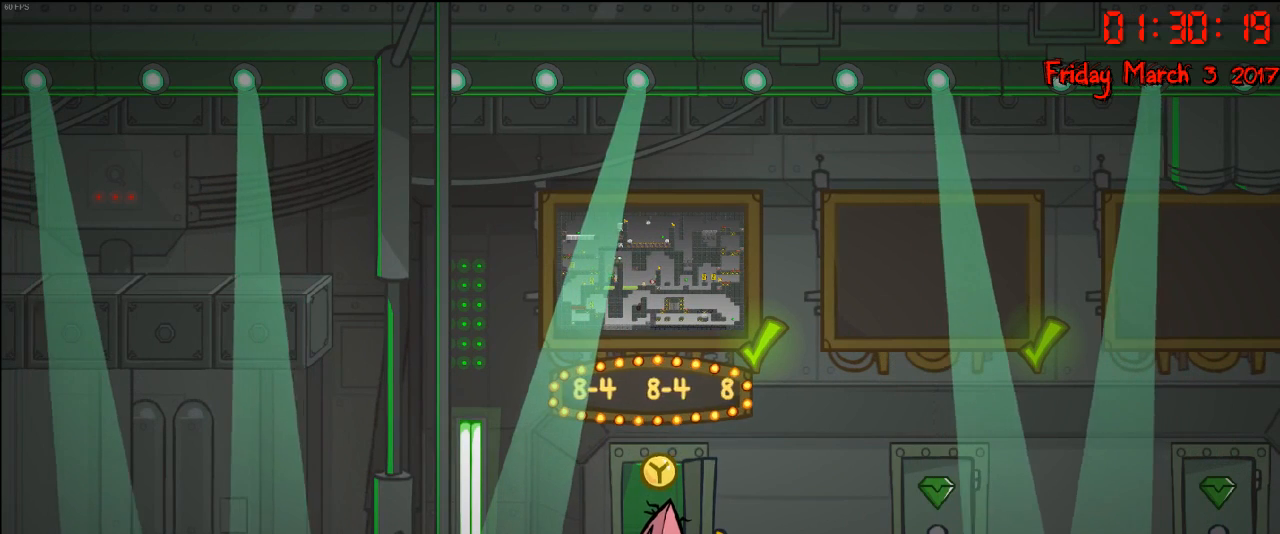
{"buttons": [], "left_stick": "center", "right_stick": "center", "events": [[167, "Y", "down"], [300, "Y", "up"]]}